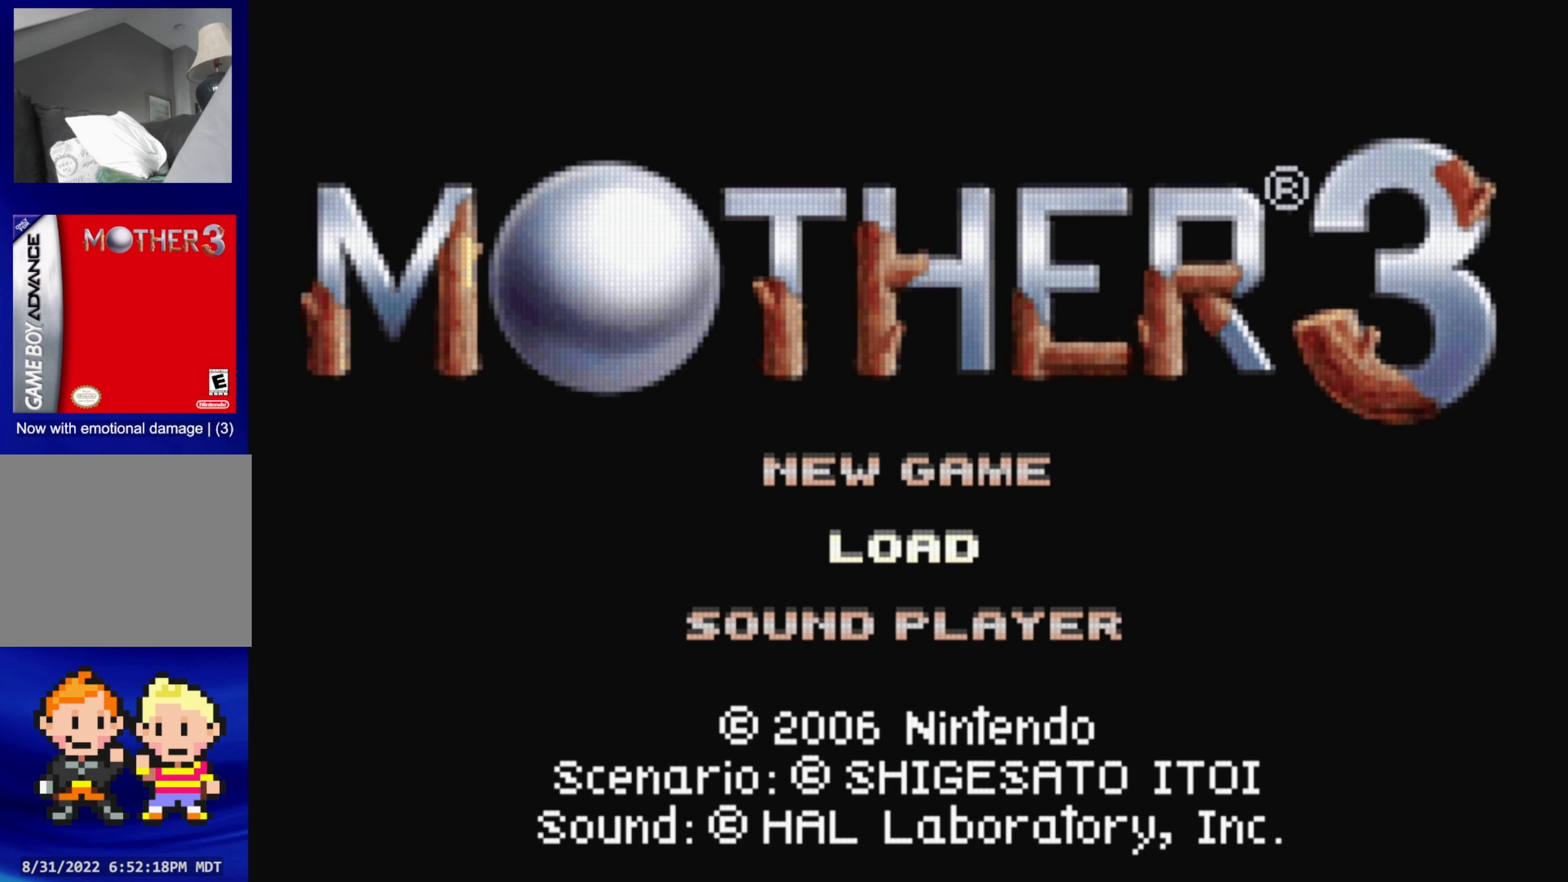
Gameplay with a controller (Nintendo layout); each line is a JSON object with the inputs held at the frame after it. "events" lists button and stick changes between this image and that frame as [ms after this image, input, new state], when the widget could be followed in between. Not read: L3 R3.
{"buttons": [], "events": [[133, "A", "down"], [233, "A", "up"]]}
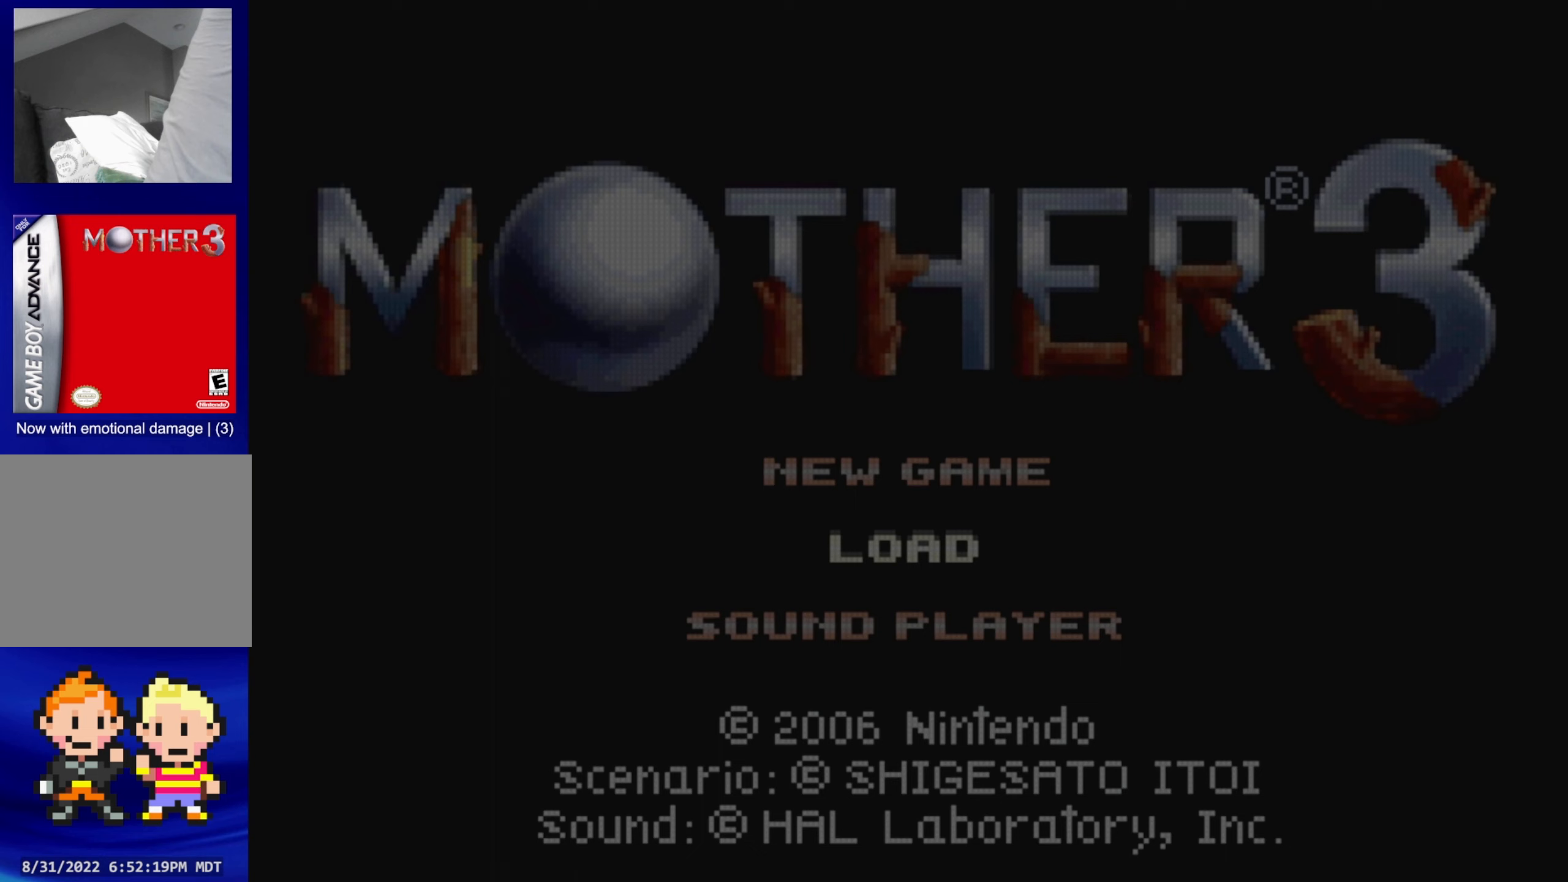
{"buttons": [], "events": []}
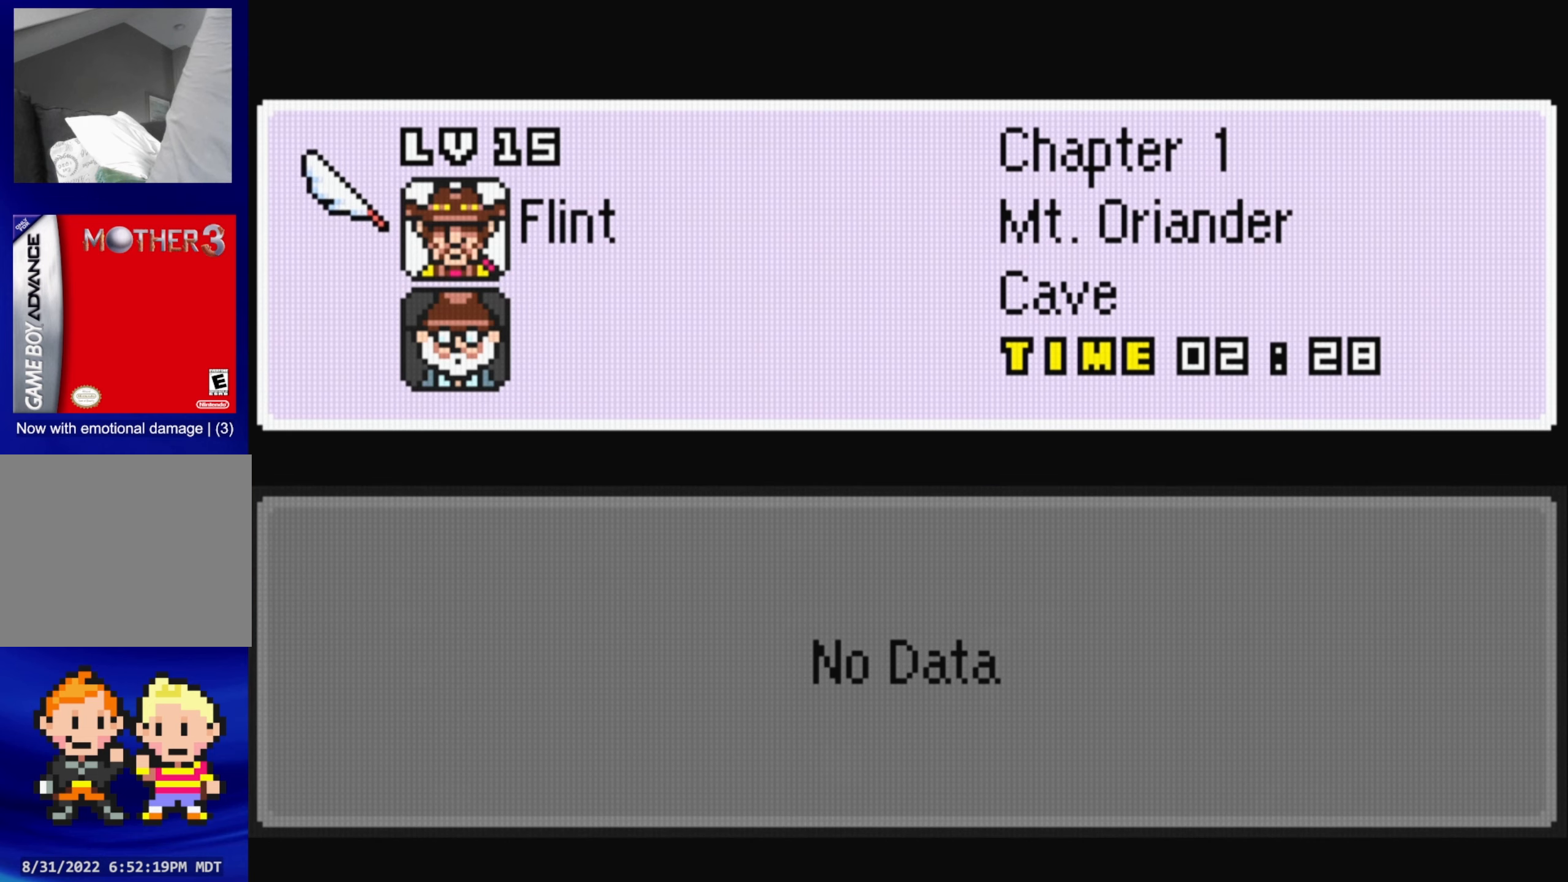
{"buttons": [], "events": []}
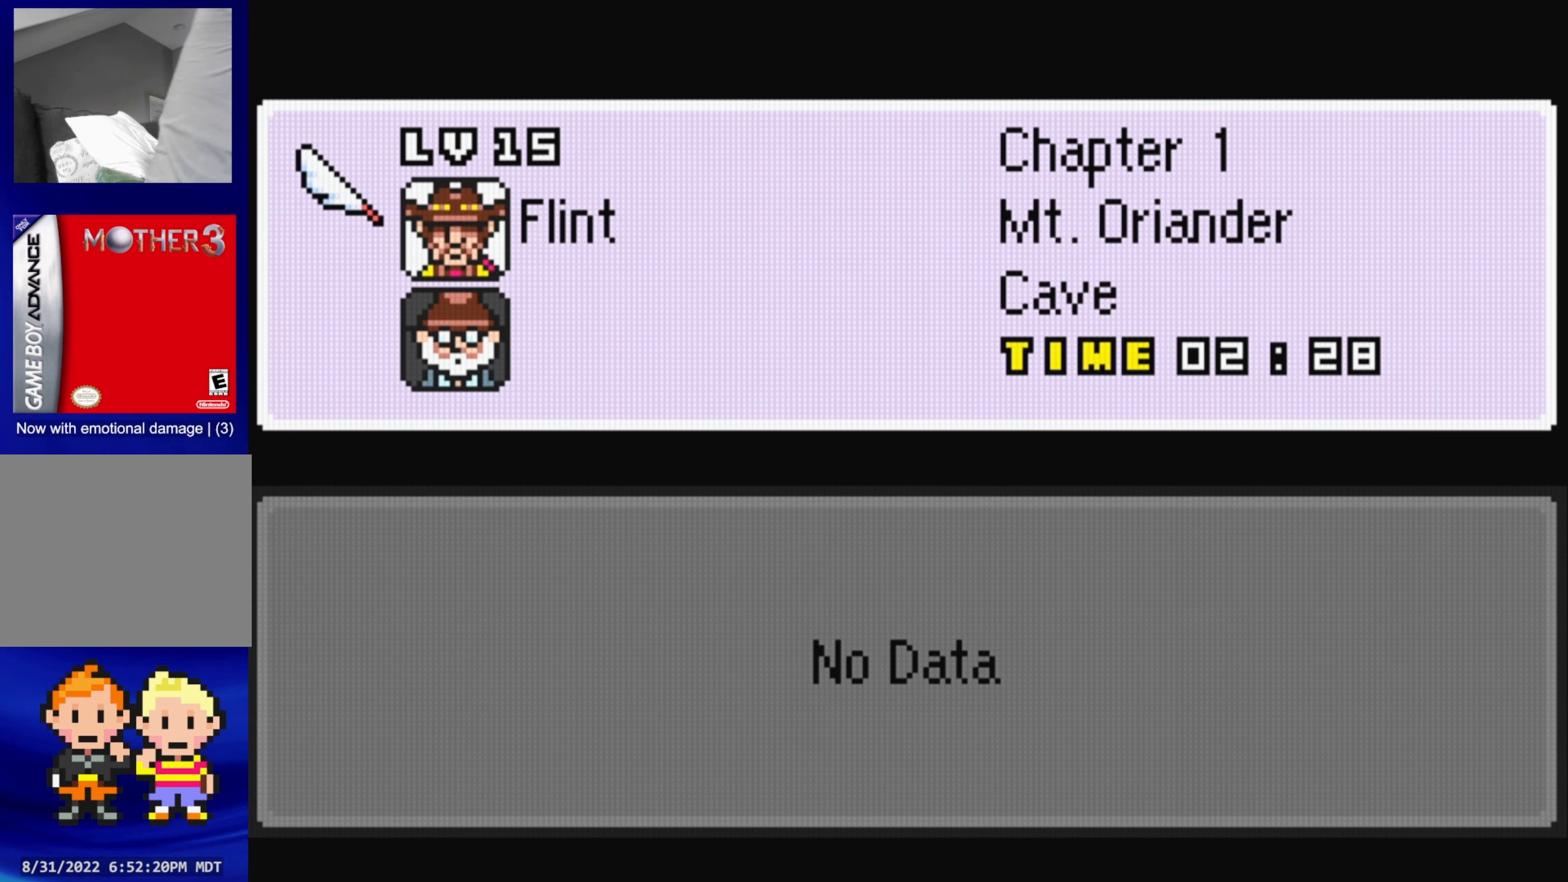
{"buttons": [], "events": []}
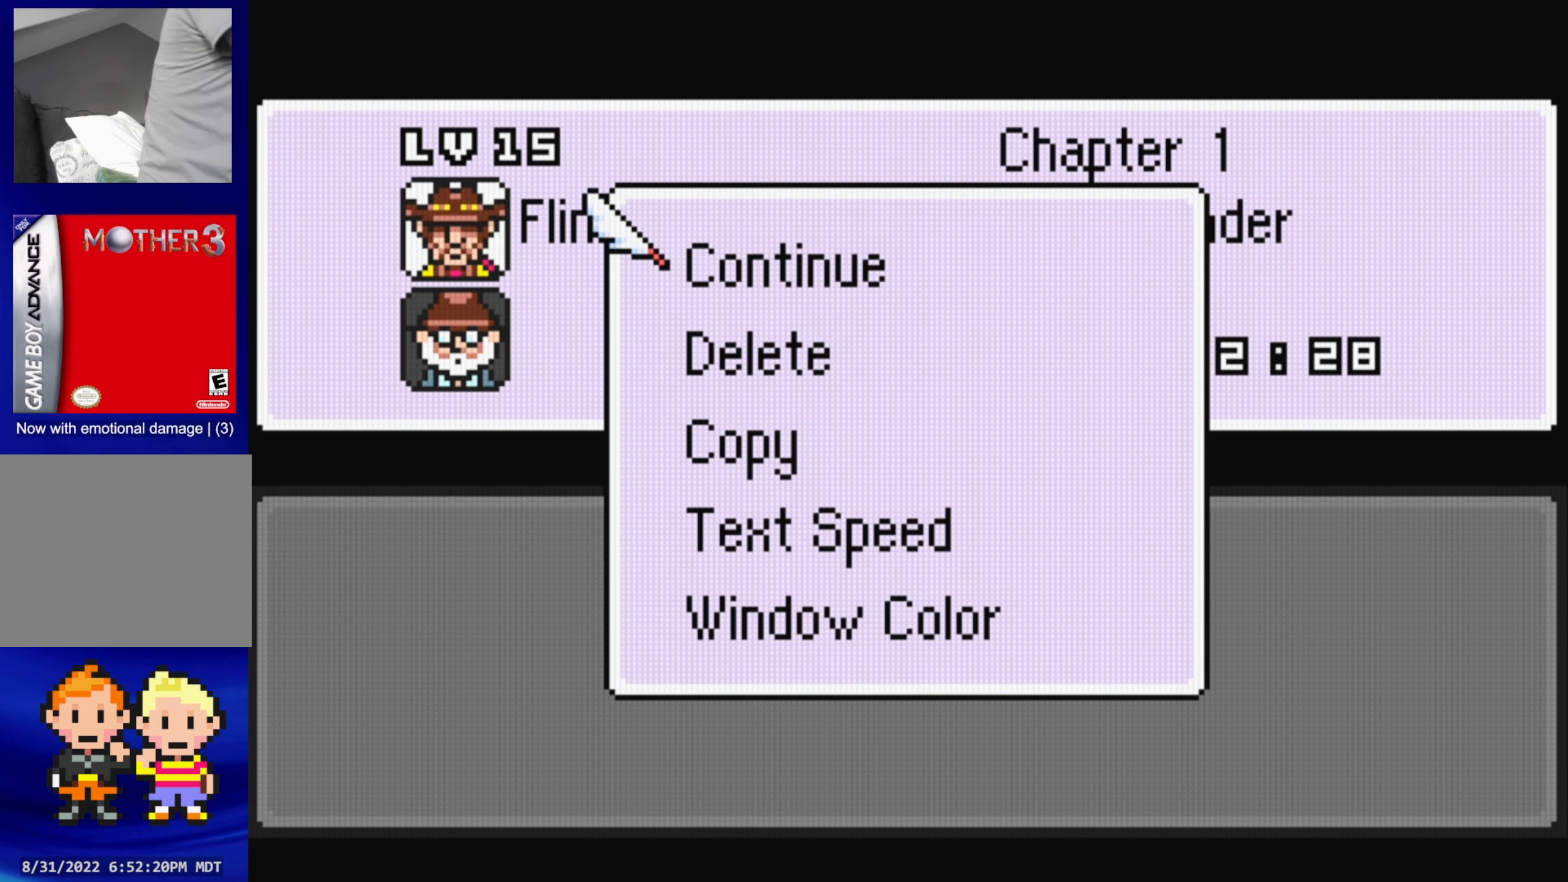
{"buttons": [], "events": []}
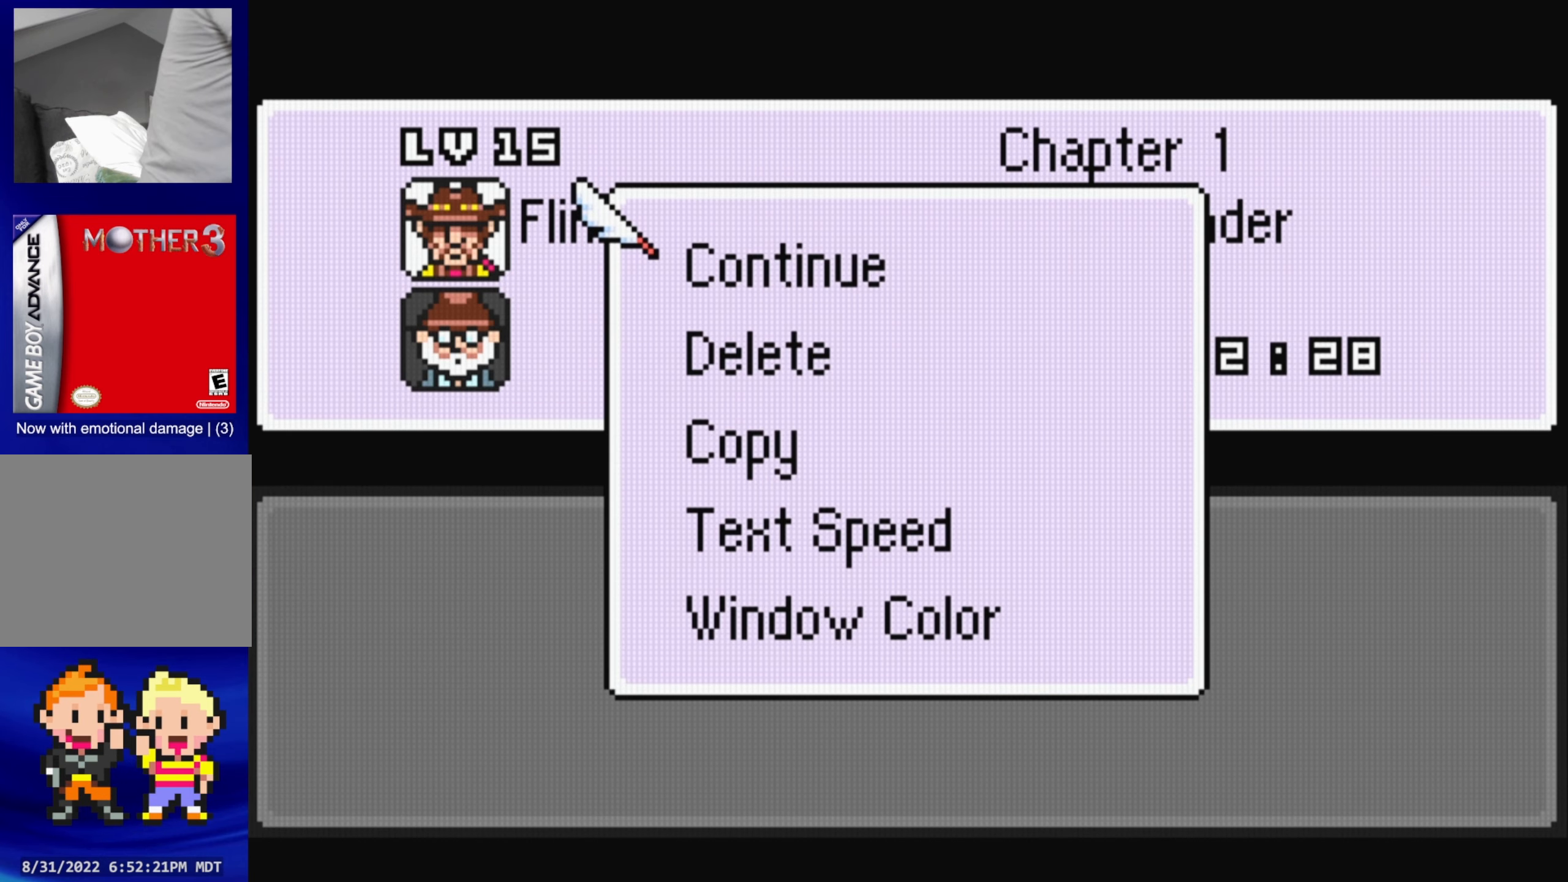
{"buttons": ["A"], "events": [[417, "A", "down"]]}
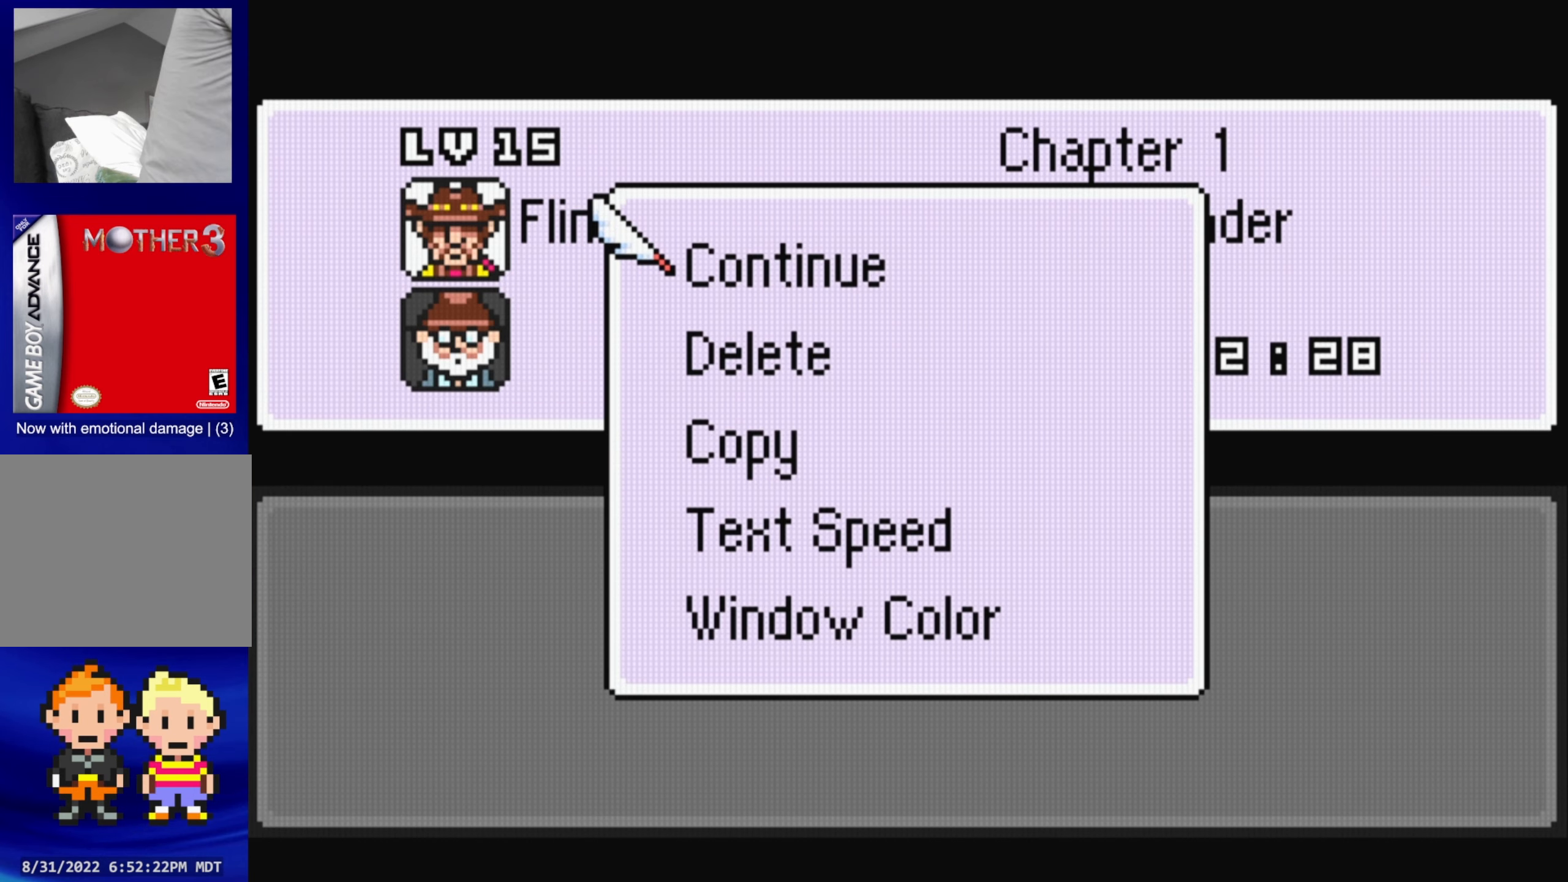
{"buttons": ["A"], "events": []}
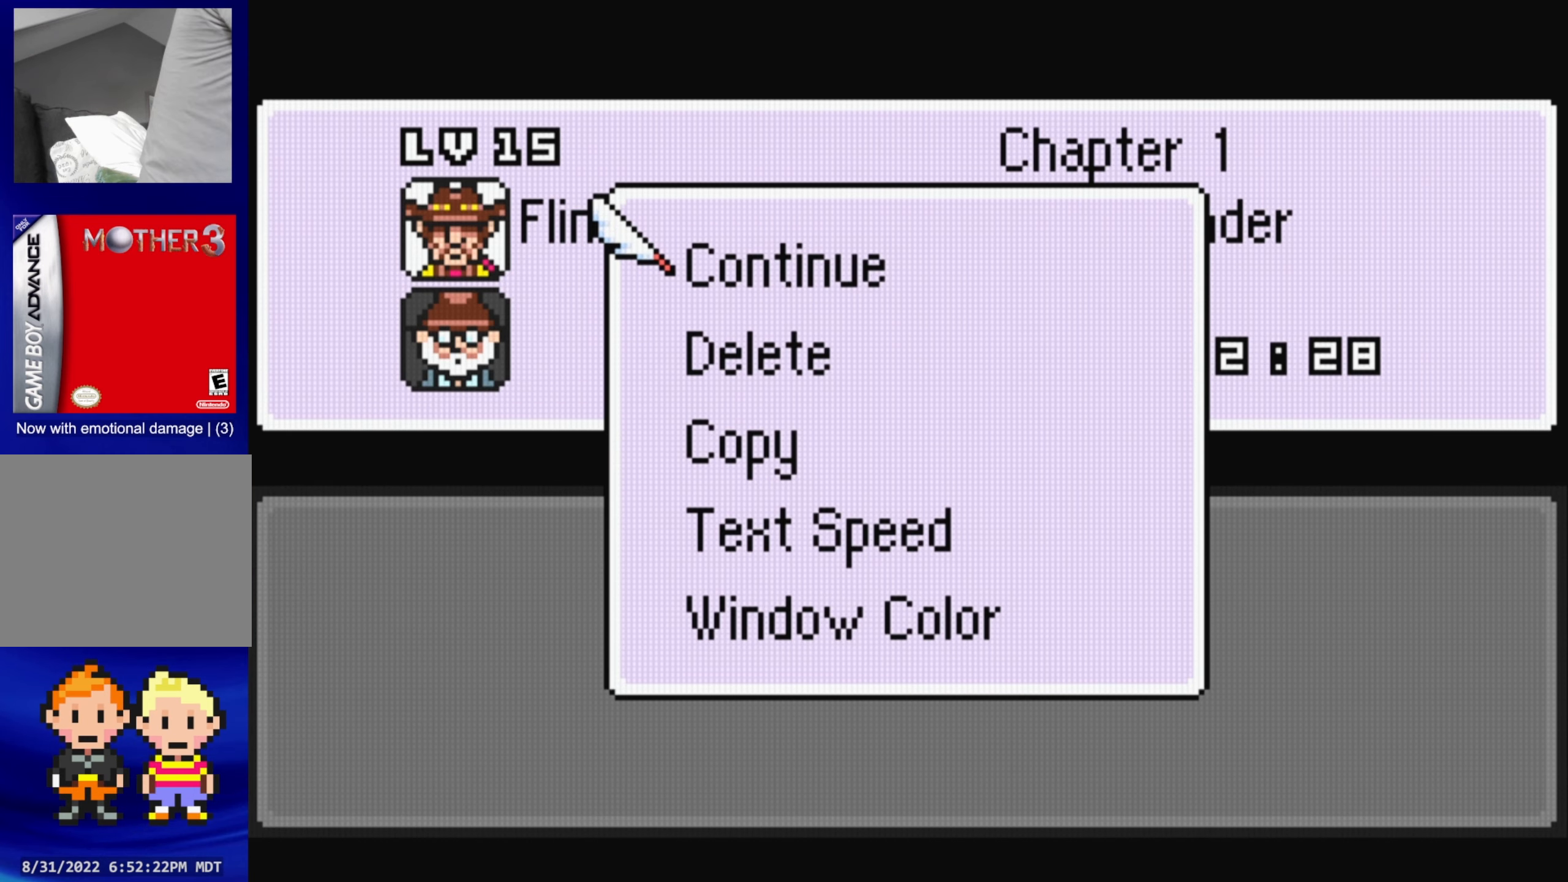
{"buttons": [], "events": [[400, "A", "up"]]}
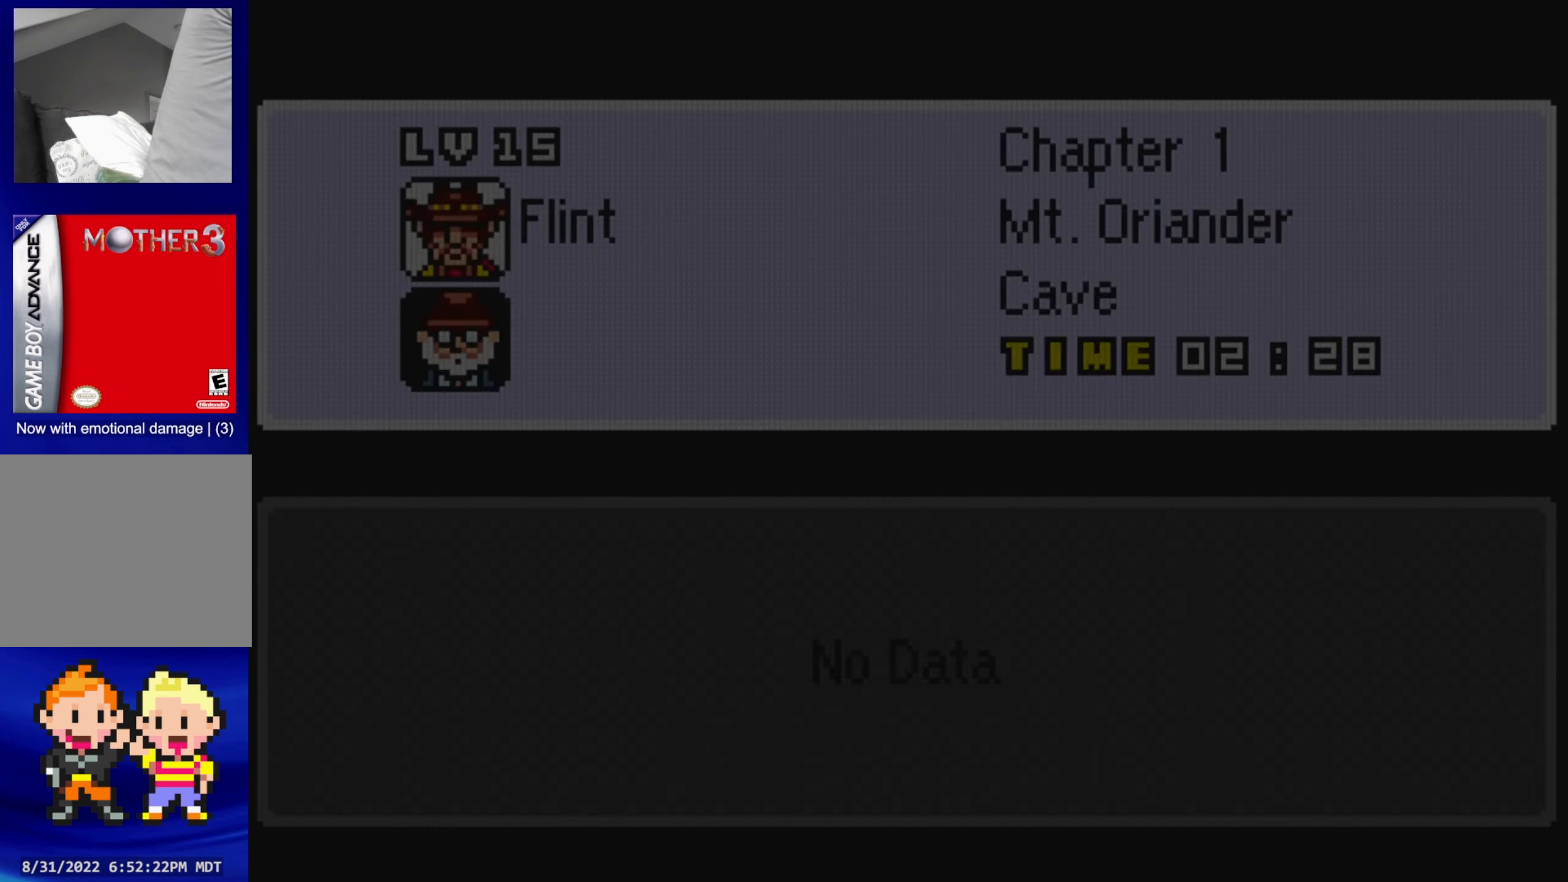
{"buttons": [], "events": []}
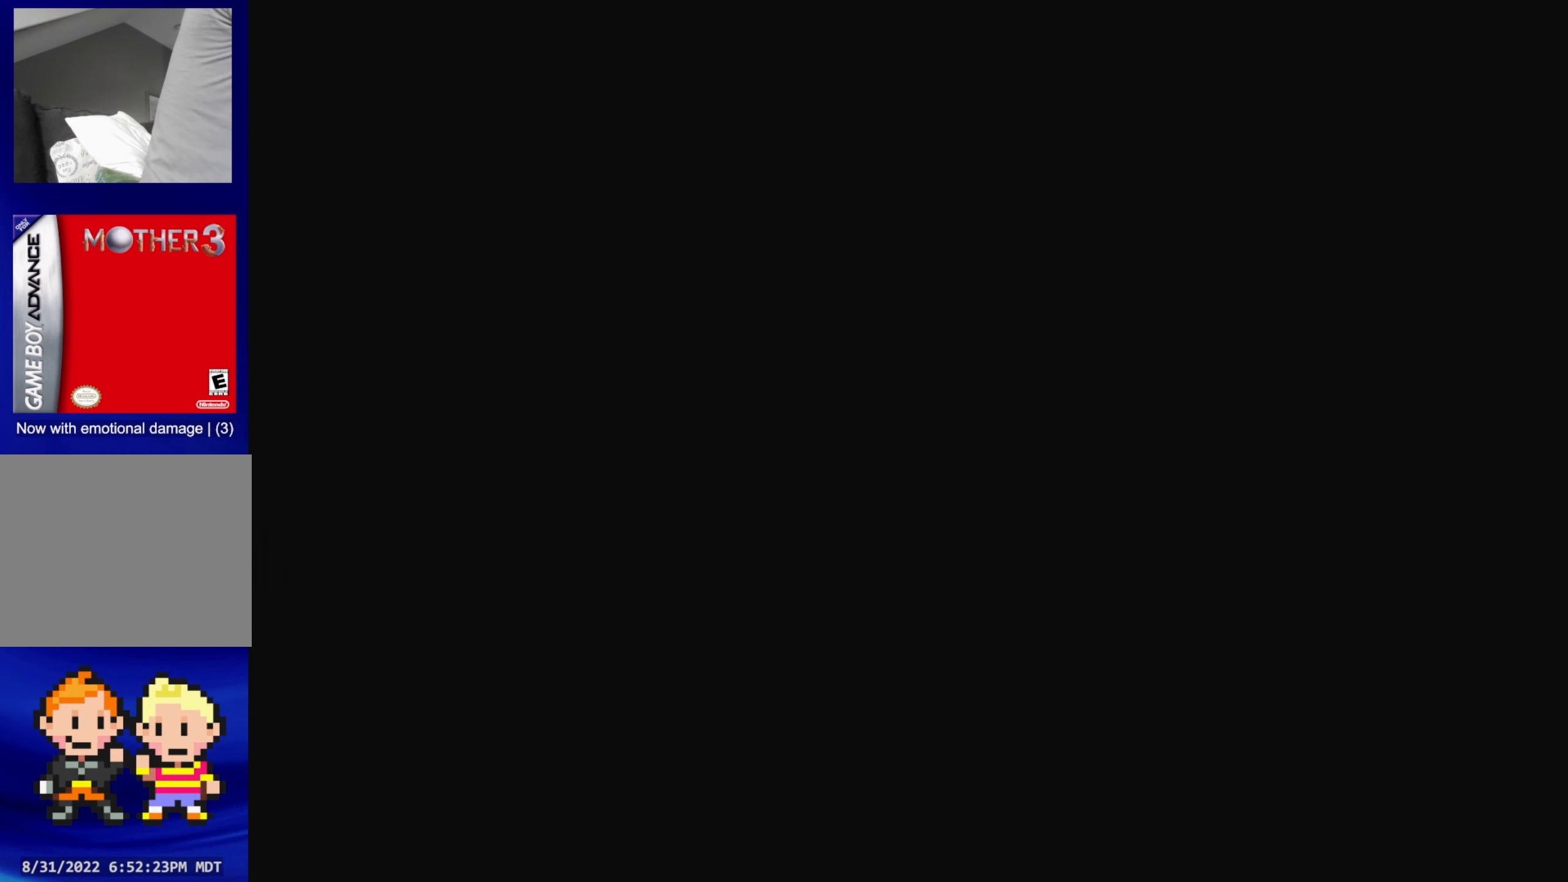
{"buttons": [], "events": []}
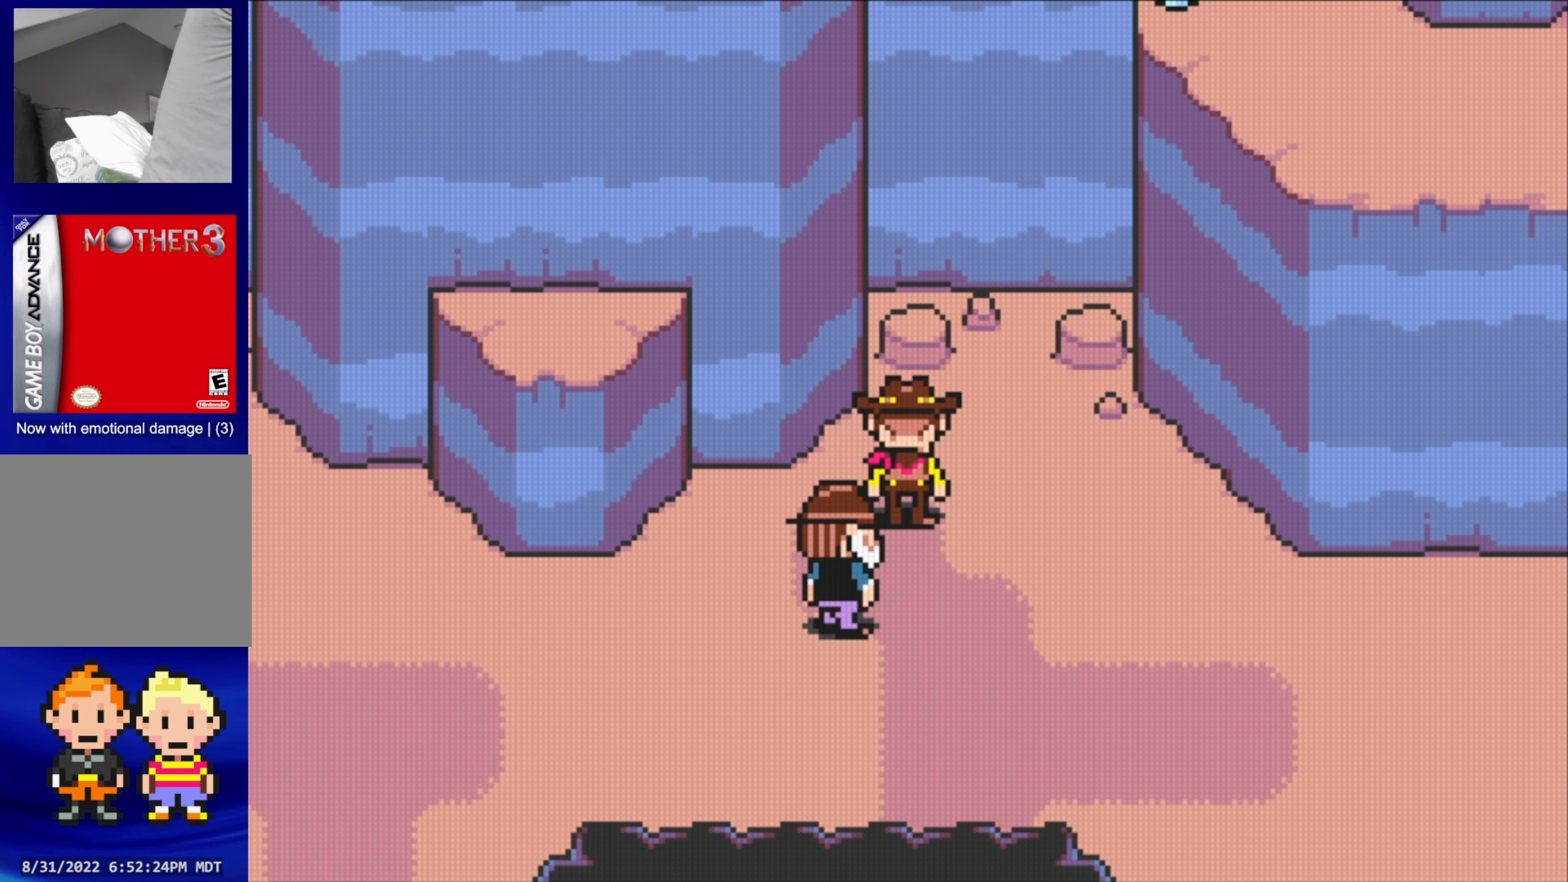
{"buttons": [], "events": []}
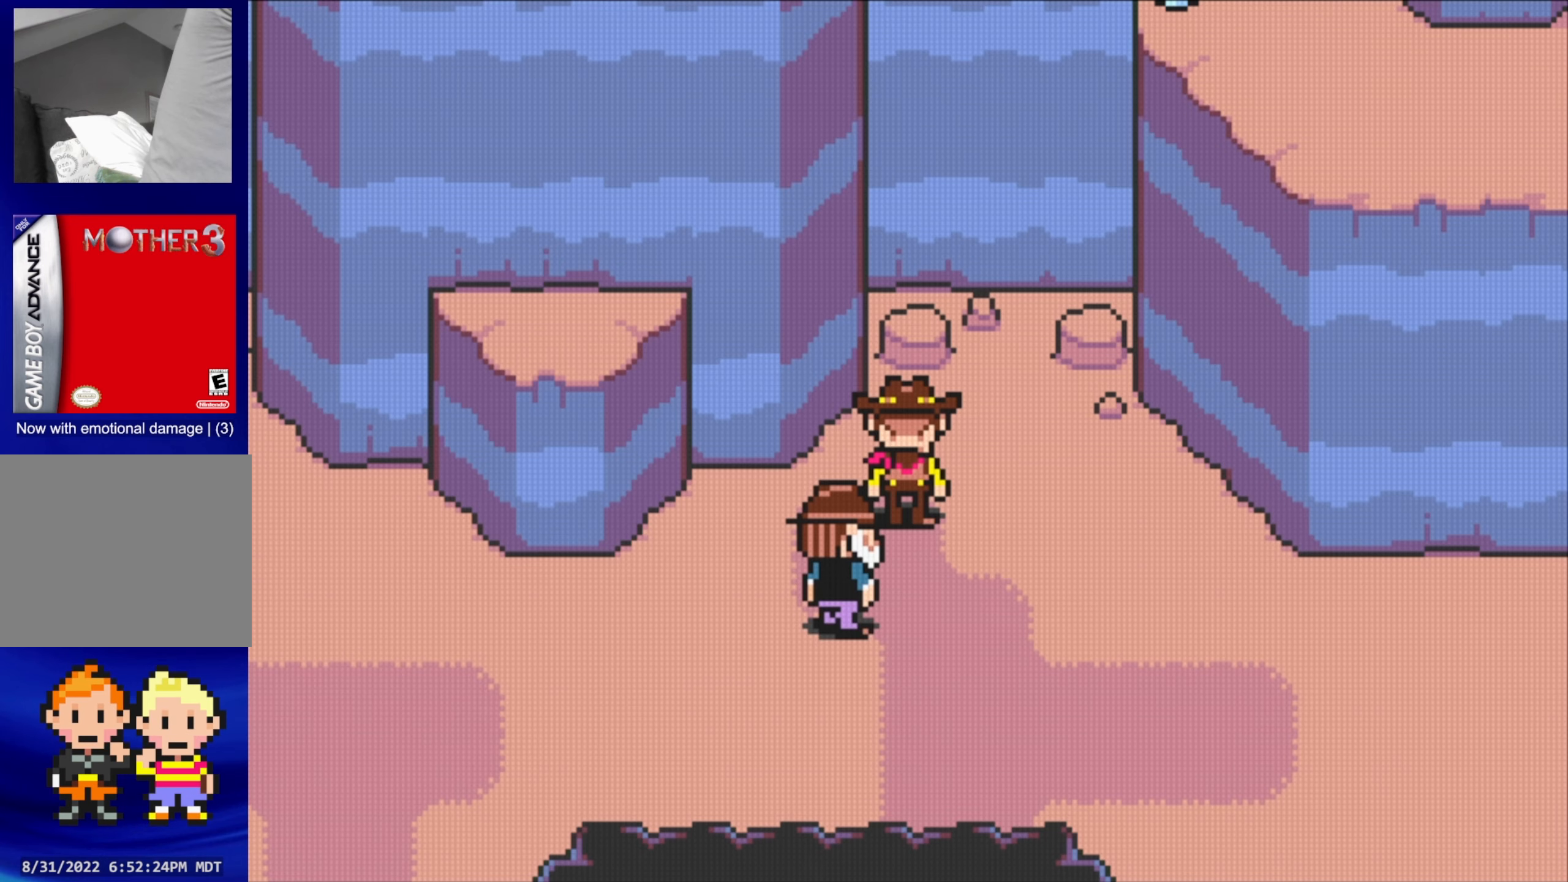
{"buttons": [], "events": []}
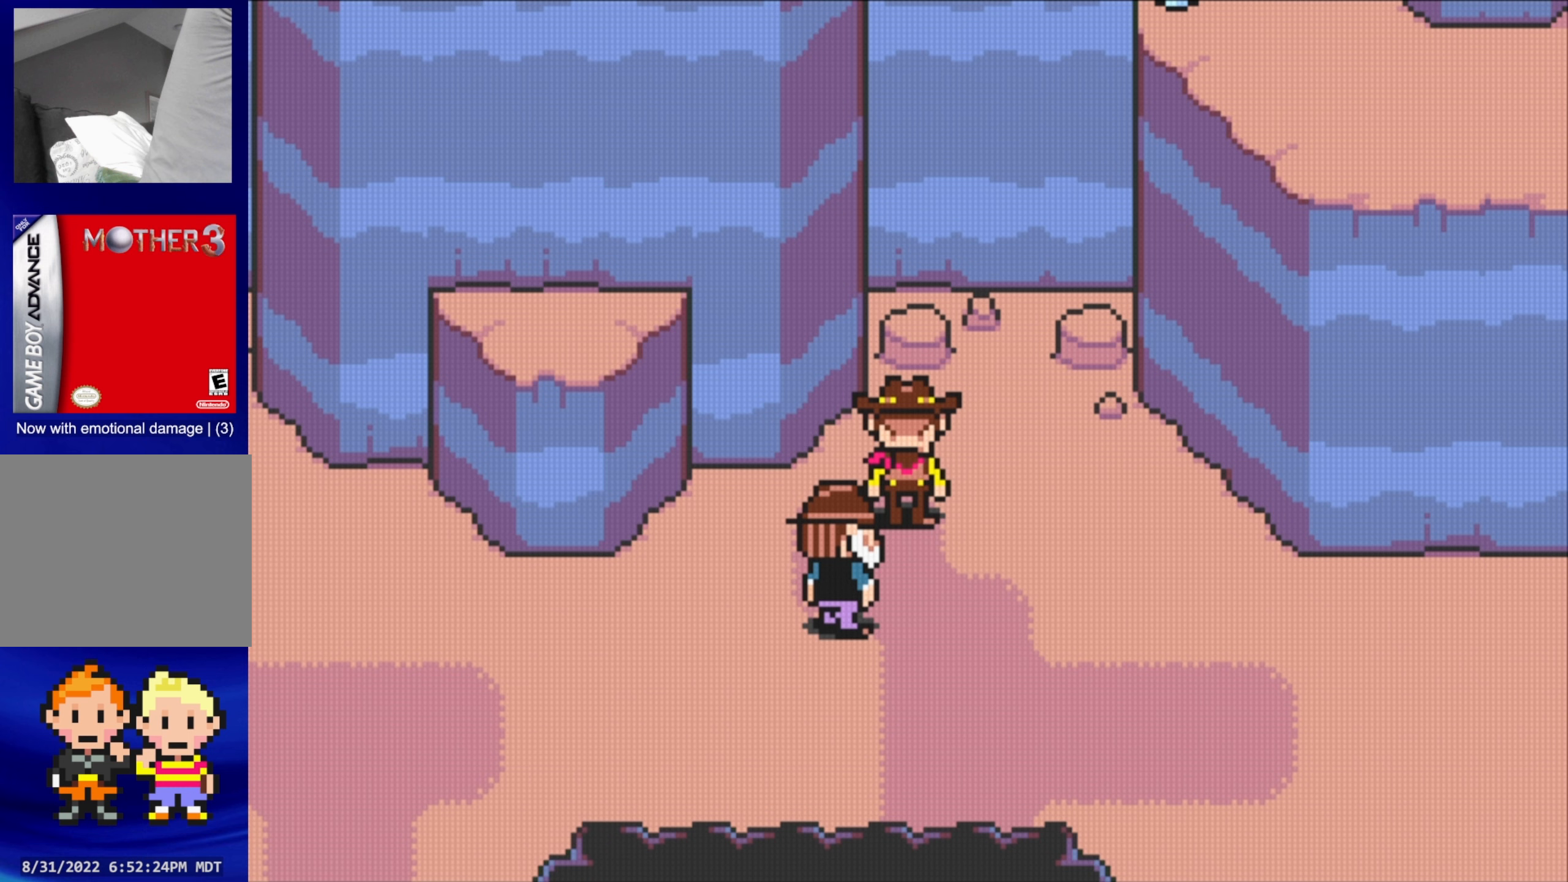
{"buttons": [], "events": []}
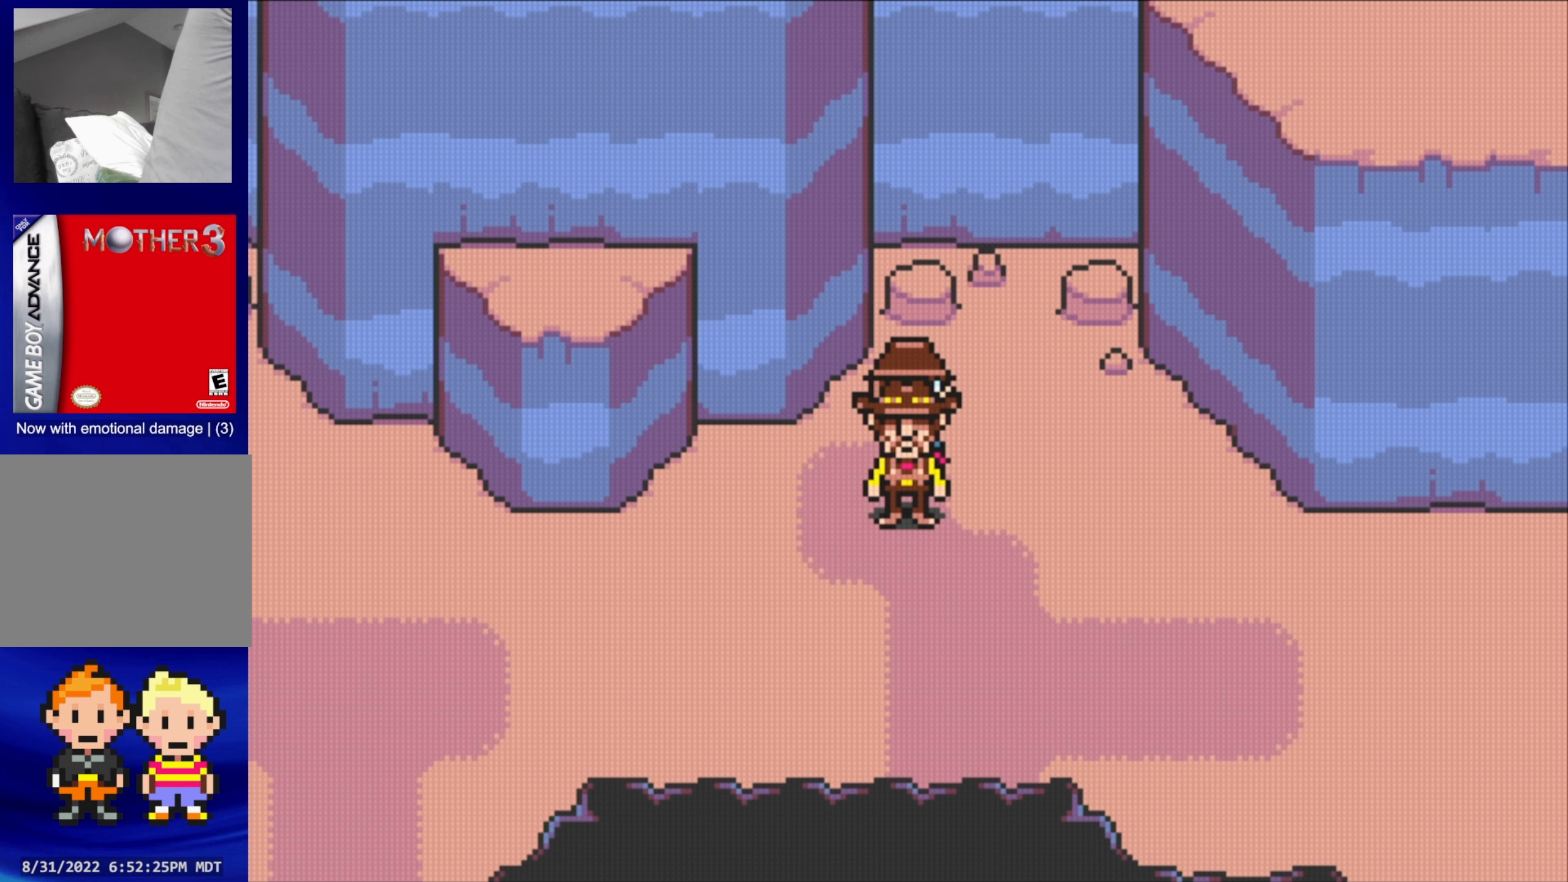
{"buttons": ["DPAD_DOWN"], "events": [[67, "DPAD_DOWN", "down"]]}
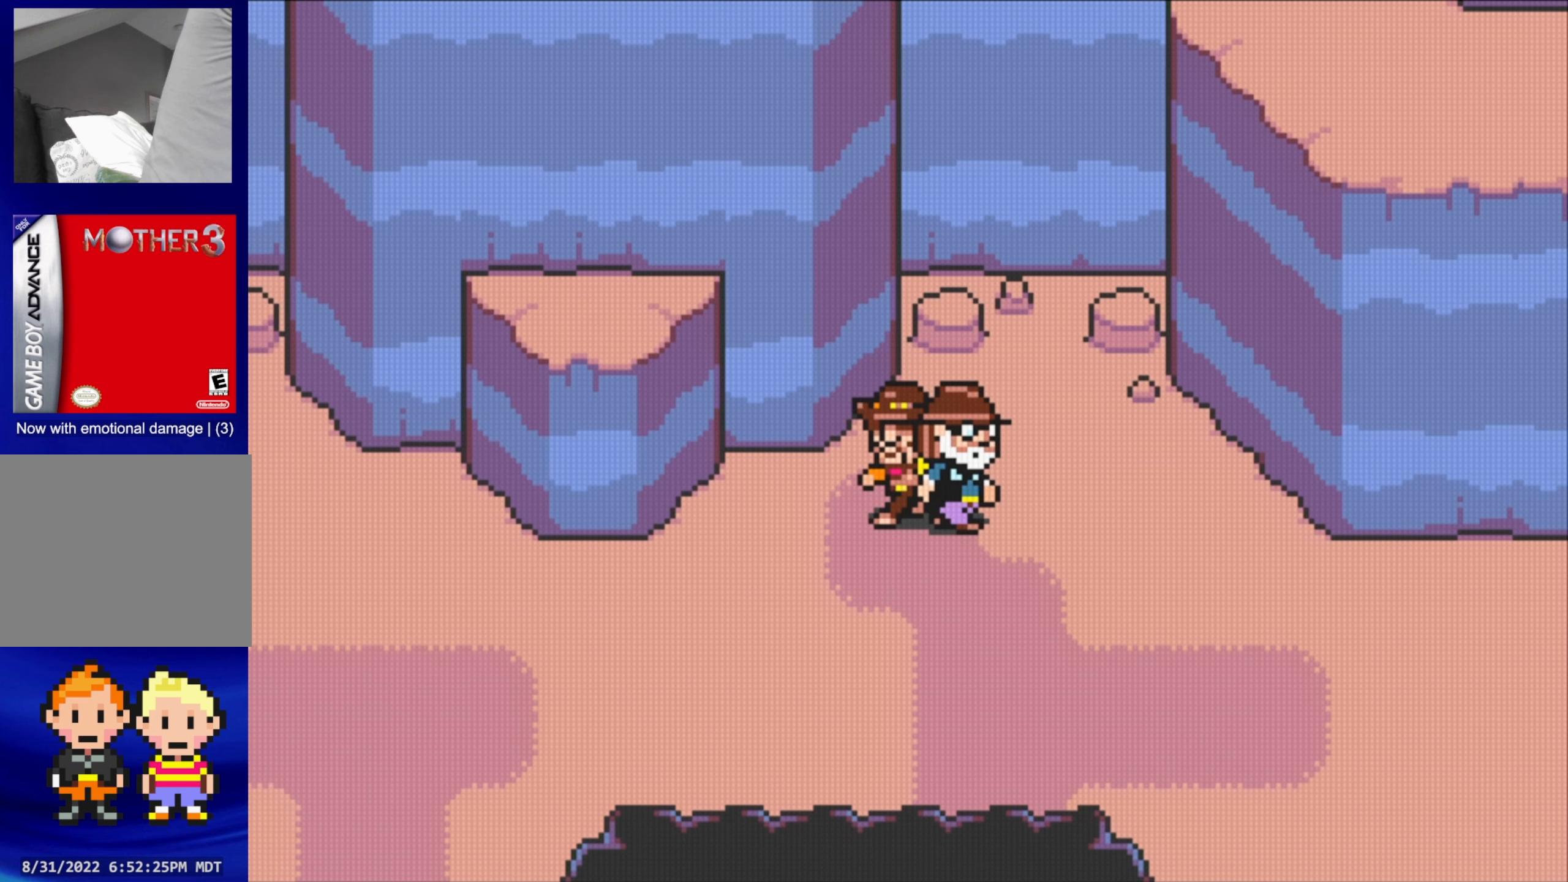
{"buttons": [], "events": [[484, "DPAD_DOWN", "up"]]}
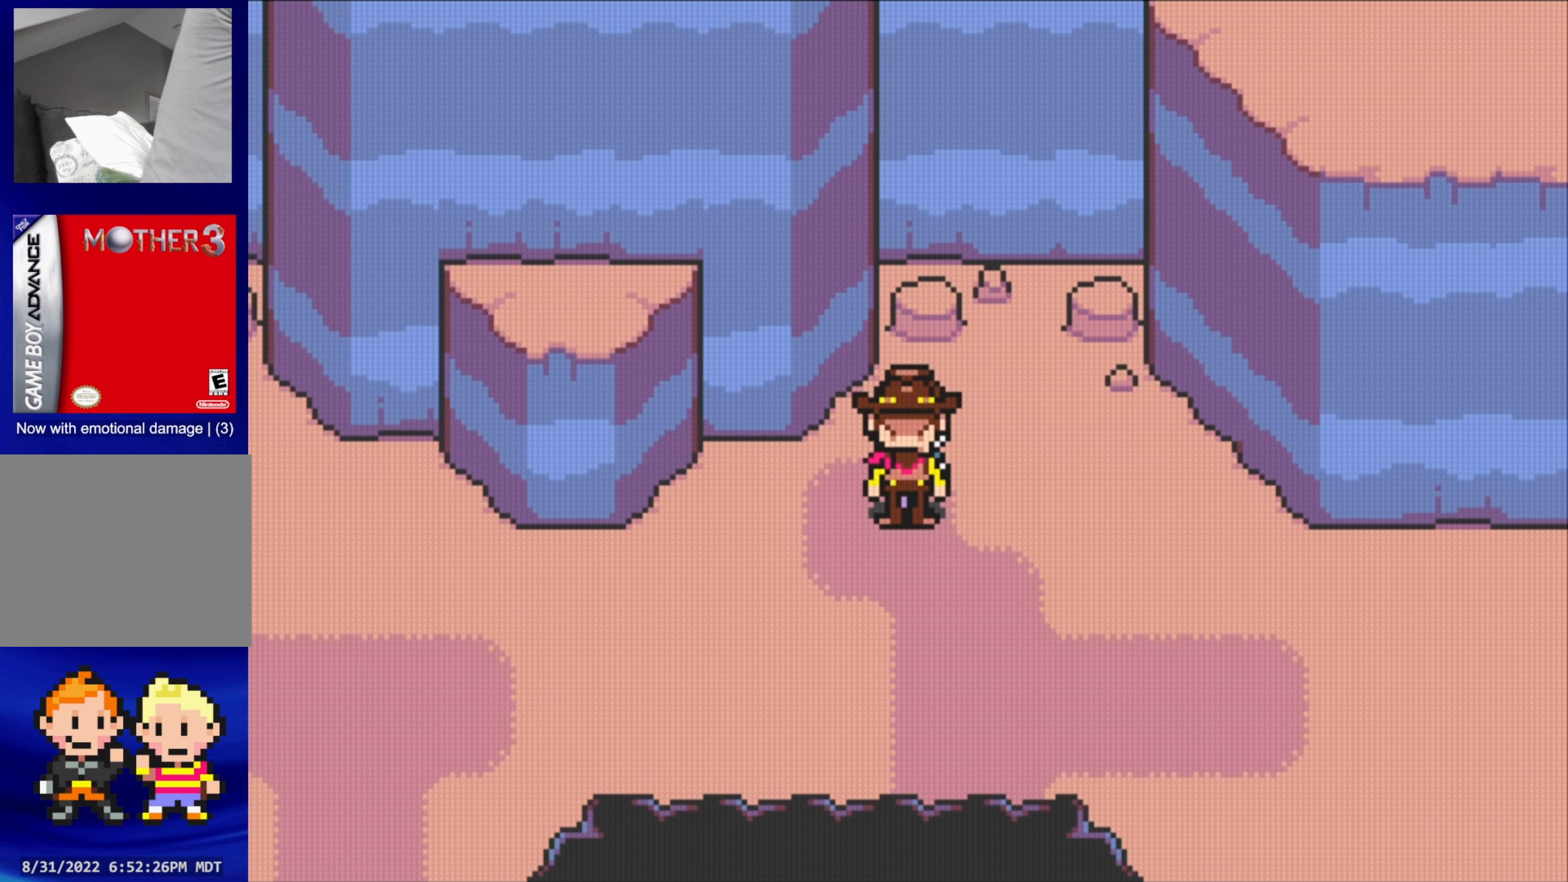
{"buttons": [], "events": []}
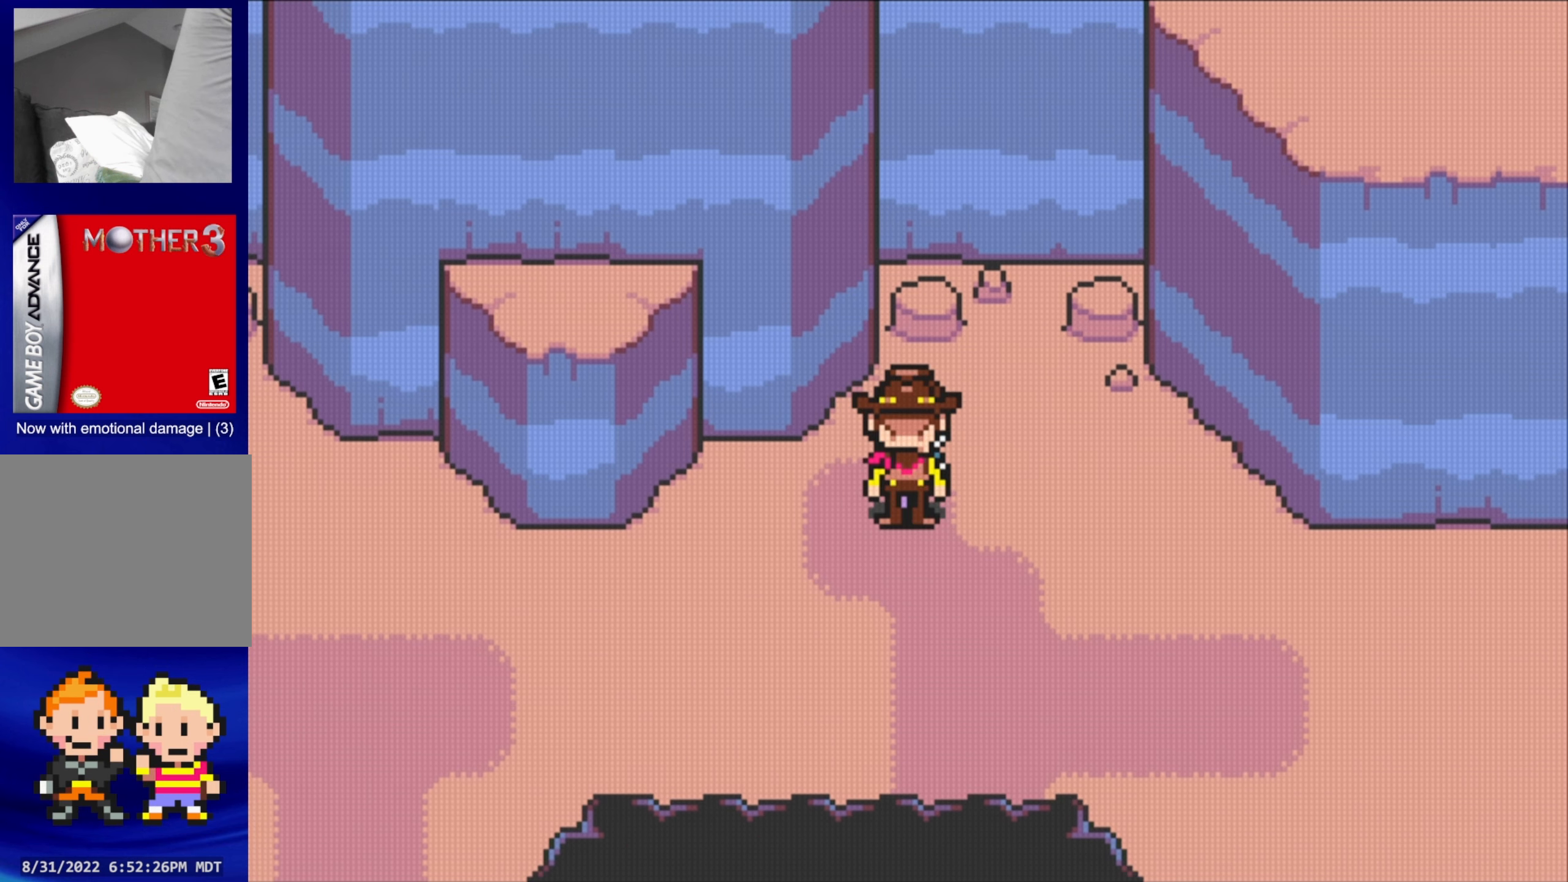
{"buttons": [], "events": []}
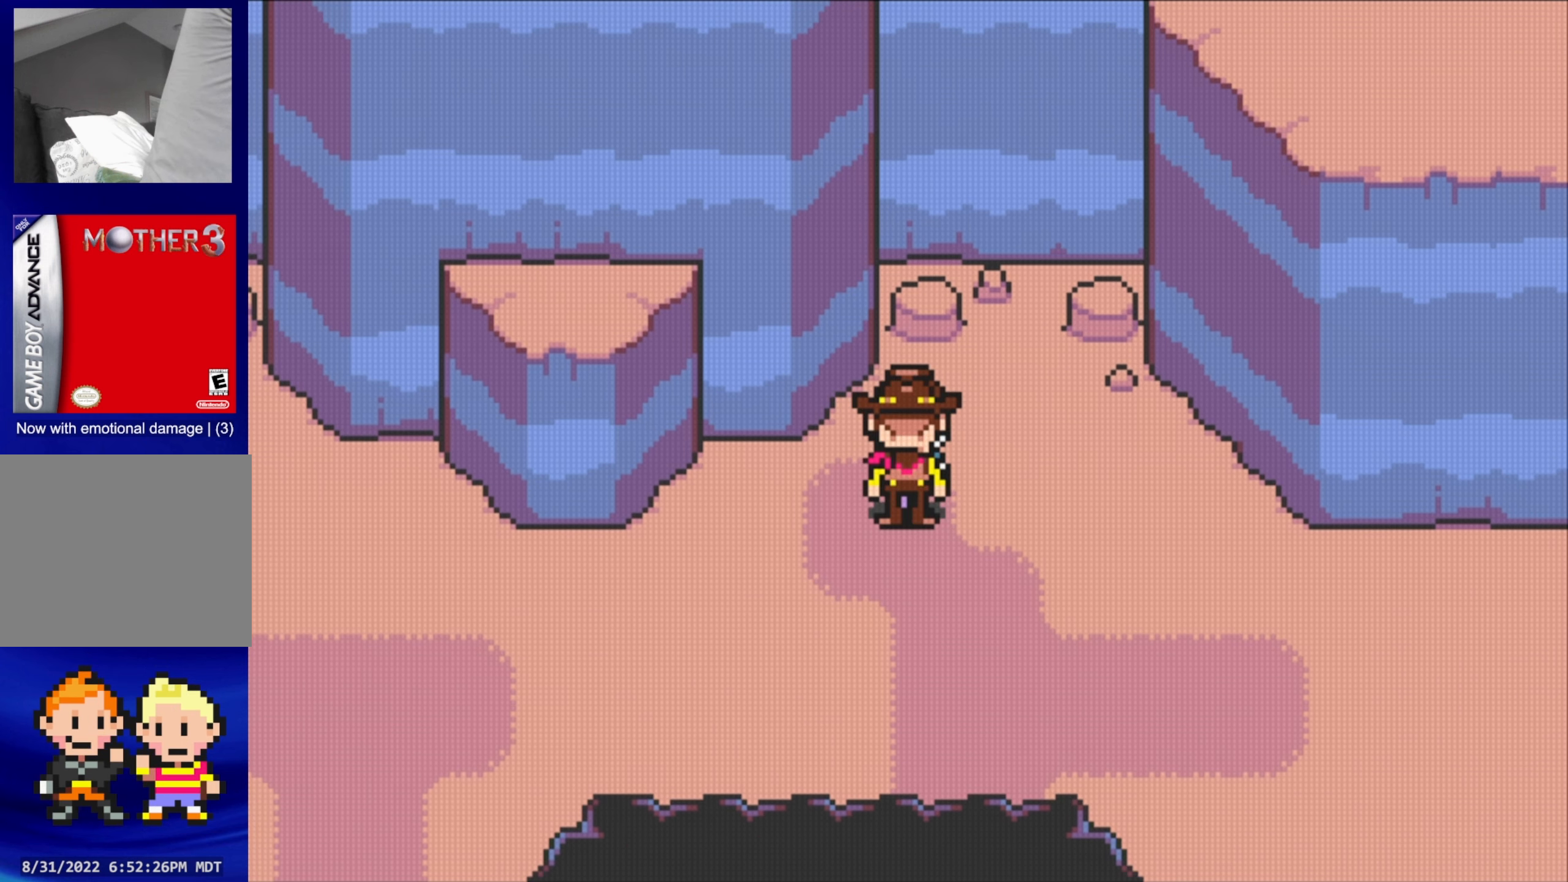
{"buttons": ["DPAD_RIGHT"], "events": [[484, "DPAD_RIGHT", "down"]]}
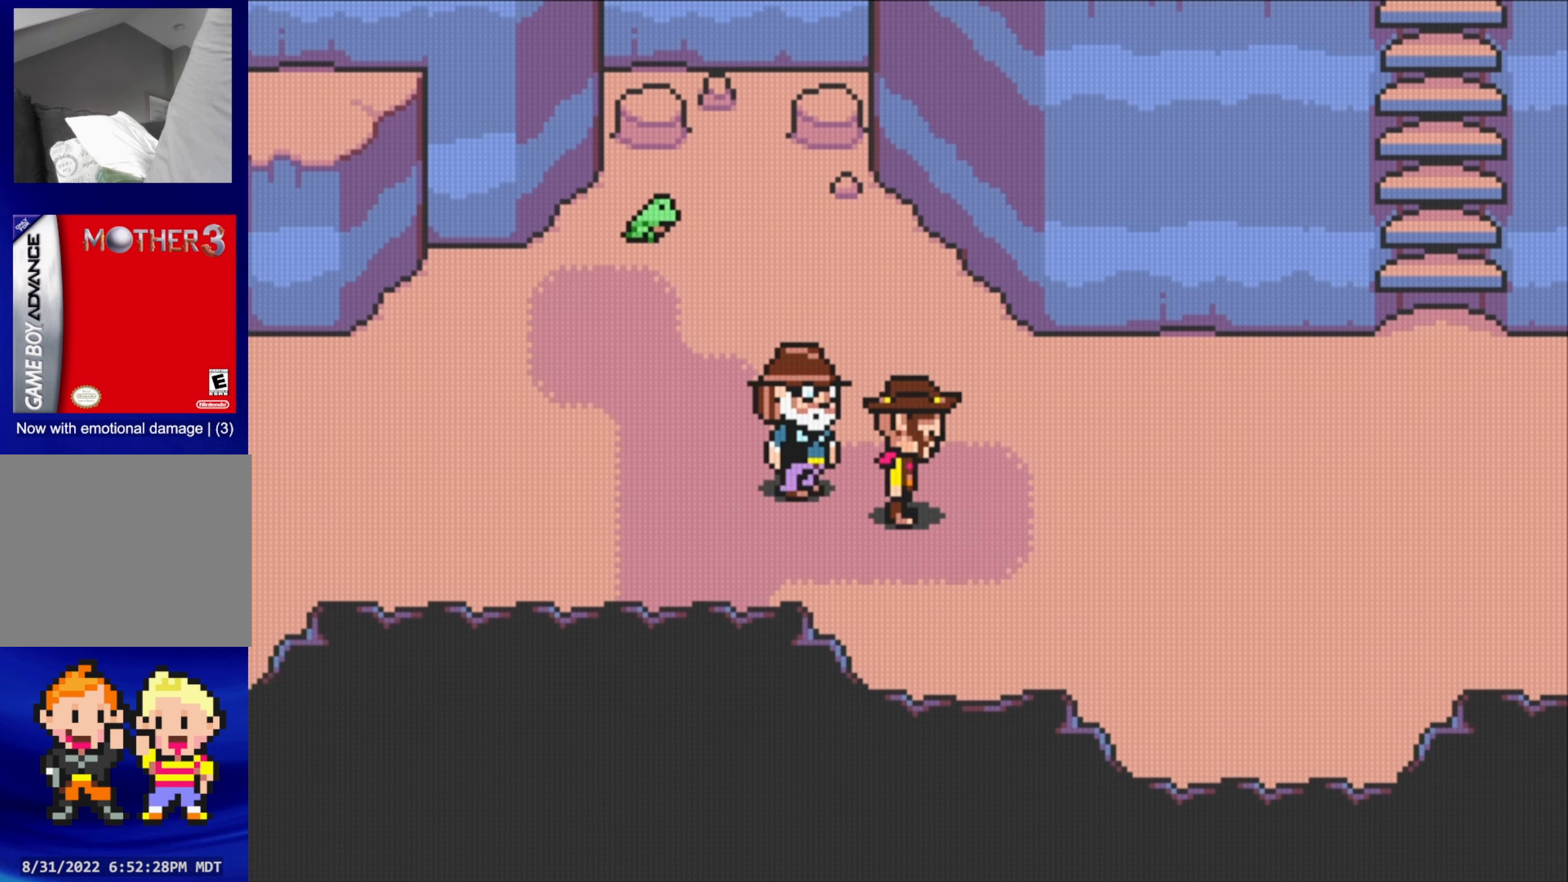
{"buttons": ["DPAD_RIGHT"], "events": [[67, "DPAD_UP", "down"], [334, "DPAD_UP", "up"]]}
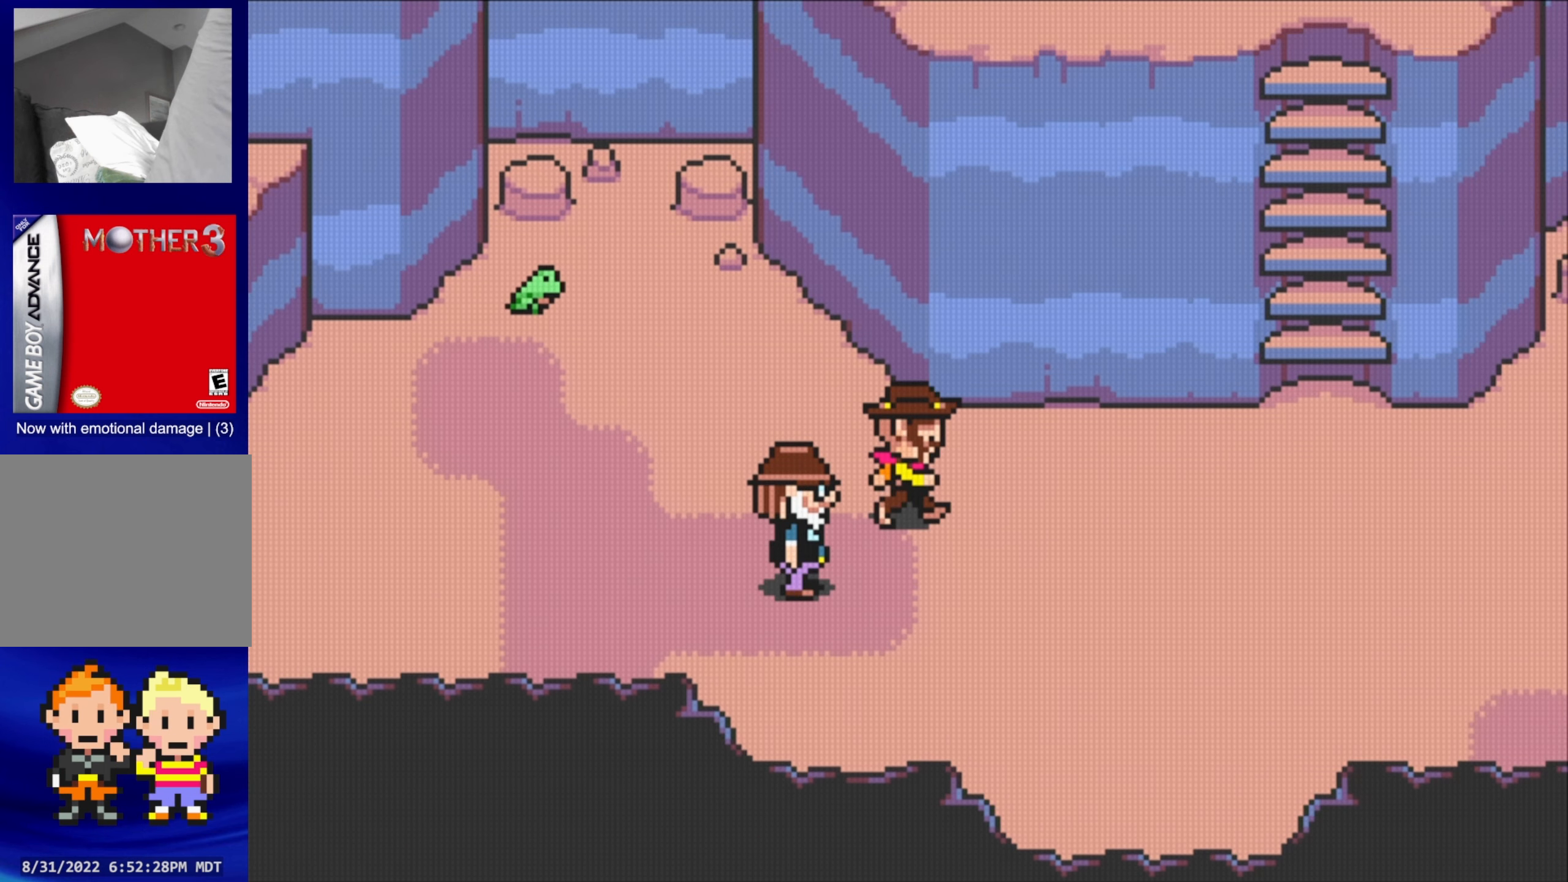
{"buttons": ["DPAD_RIGHT"], "events": []}
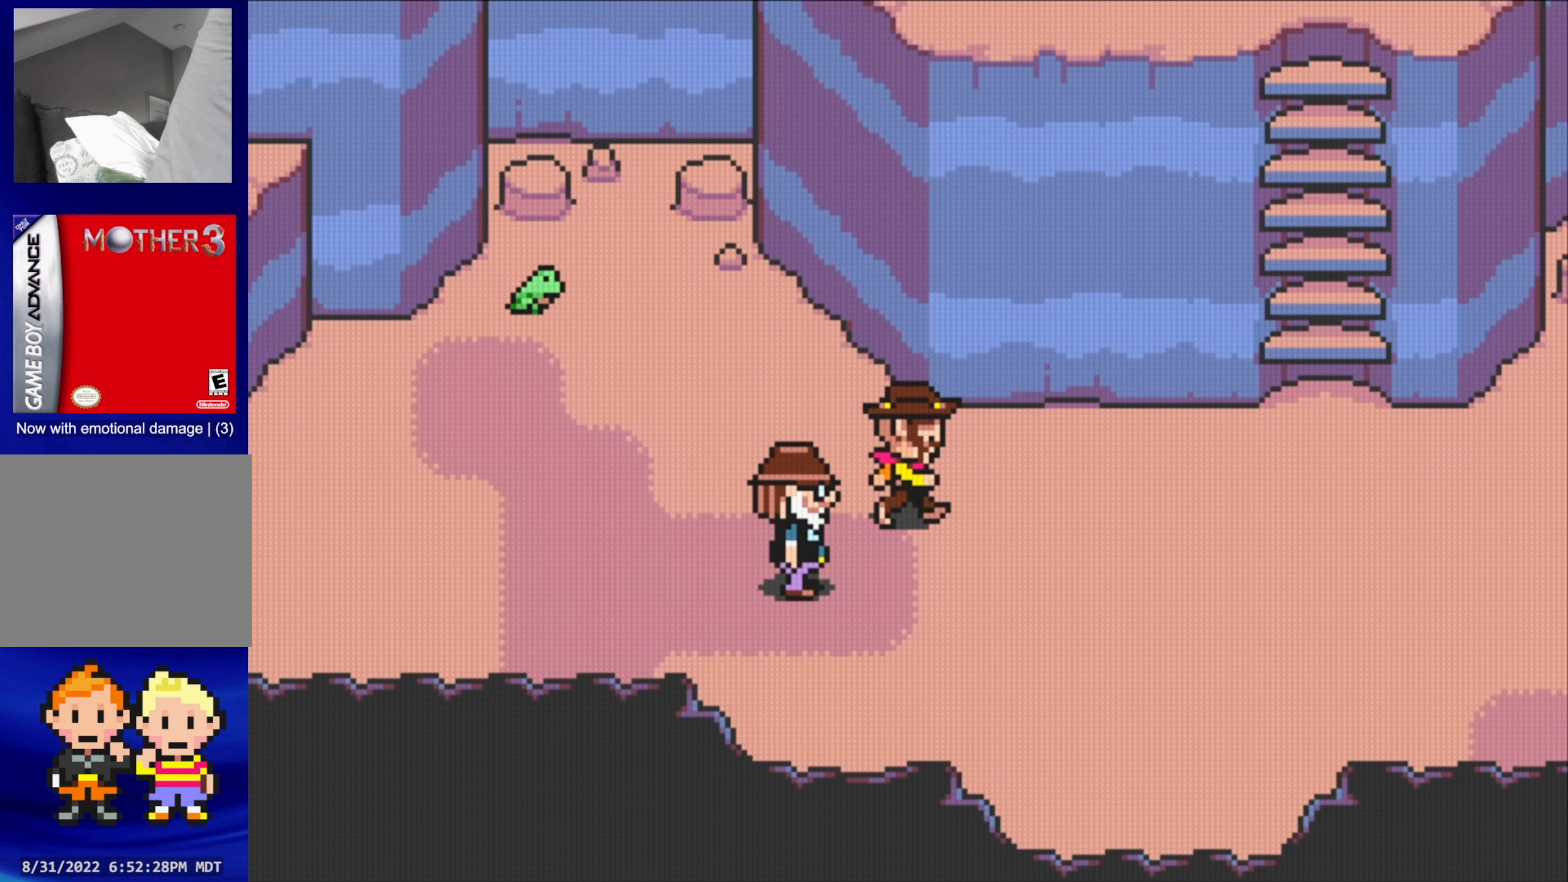
{"buttons": ["DPAD_RIGHT"], "events": []}
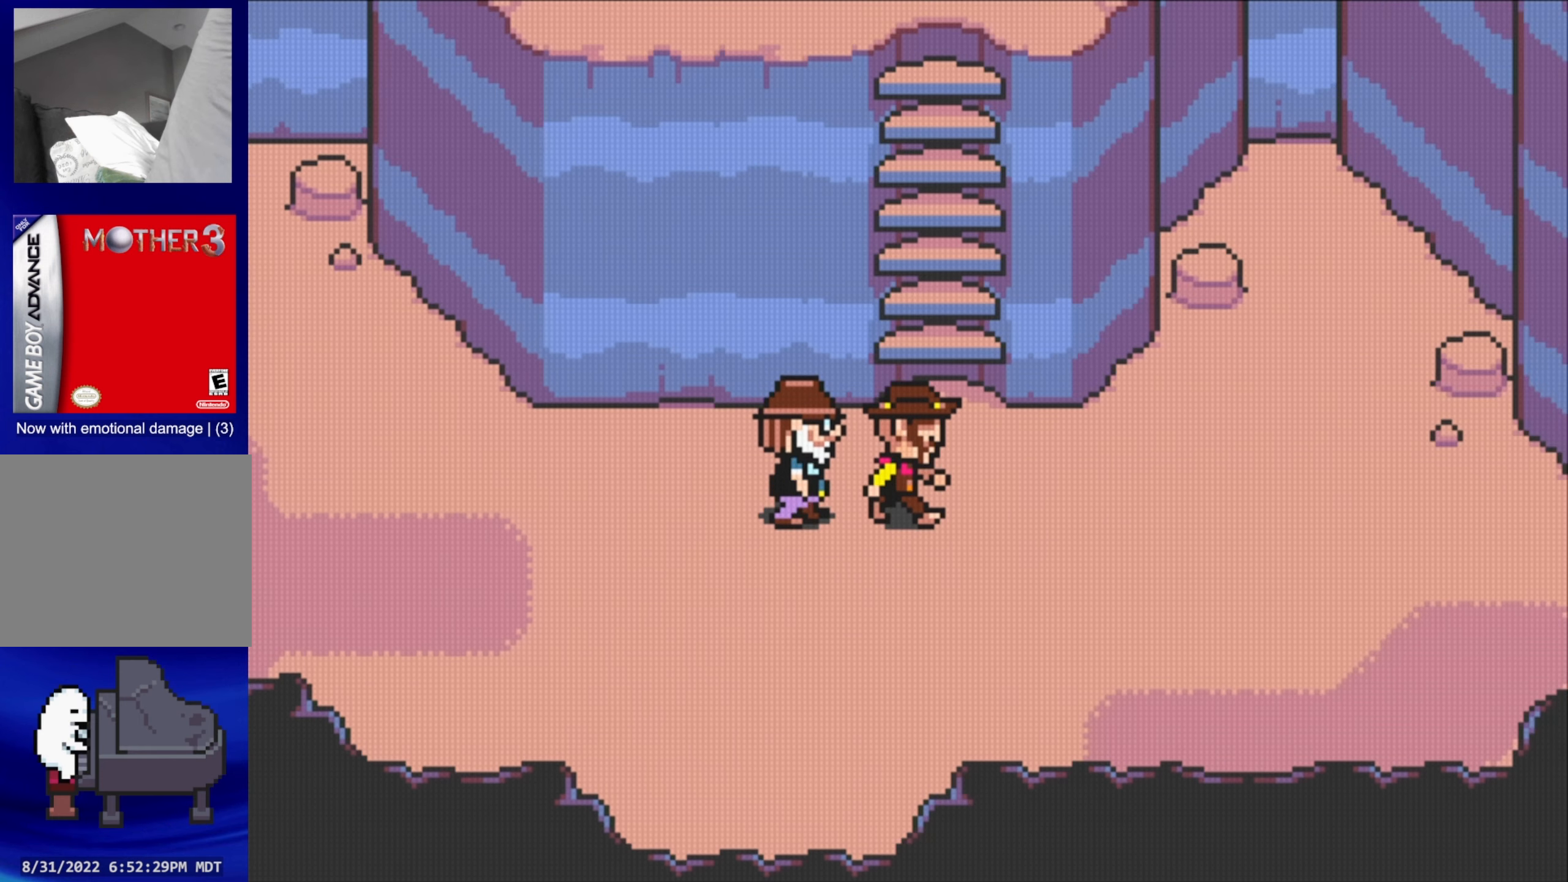
{"buttons": ["DPAD_RIGHT"], "events": []}
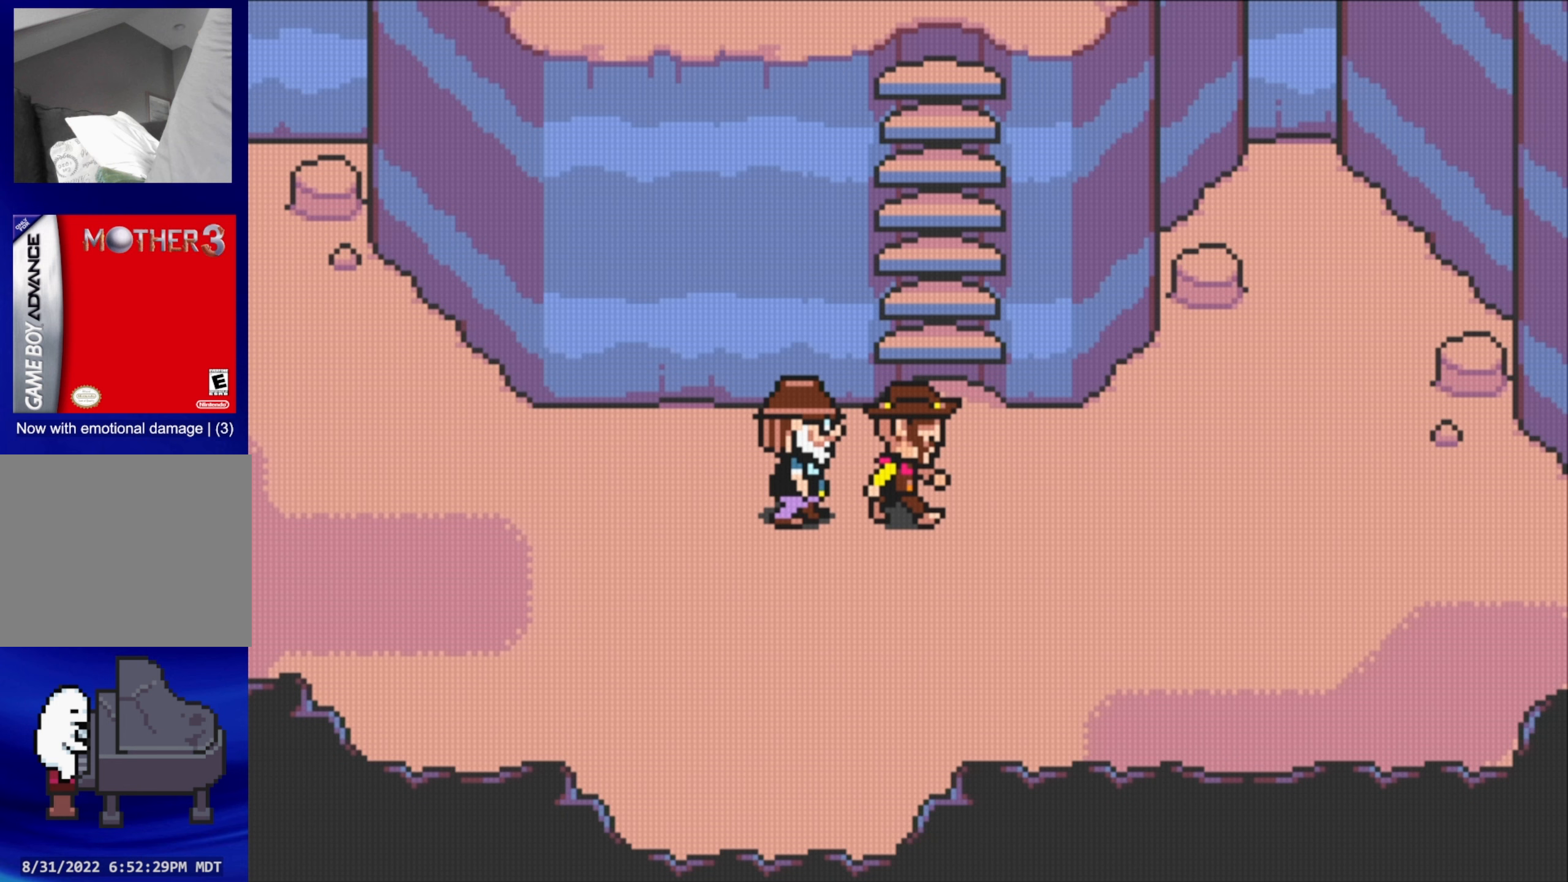
{"buttons": ["DPAD_RIGHT"], "events": []}
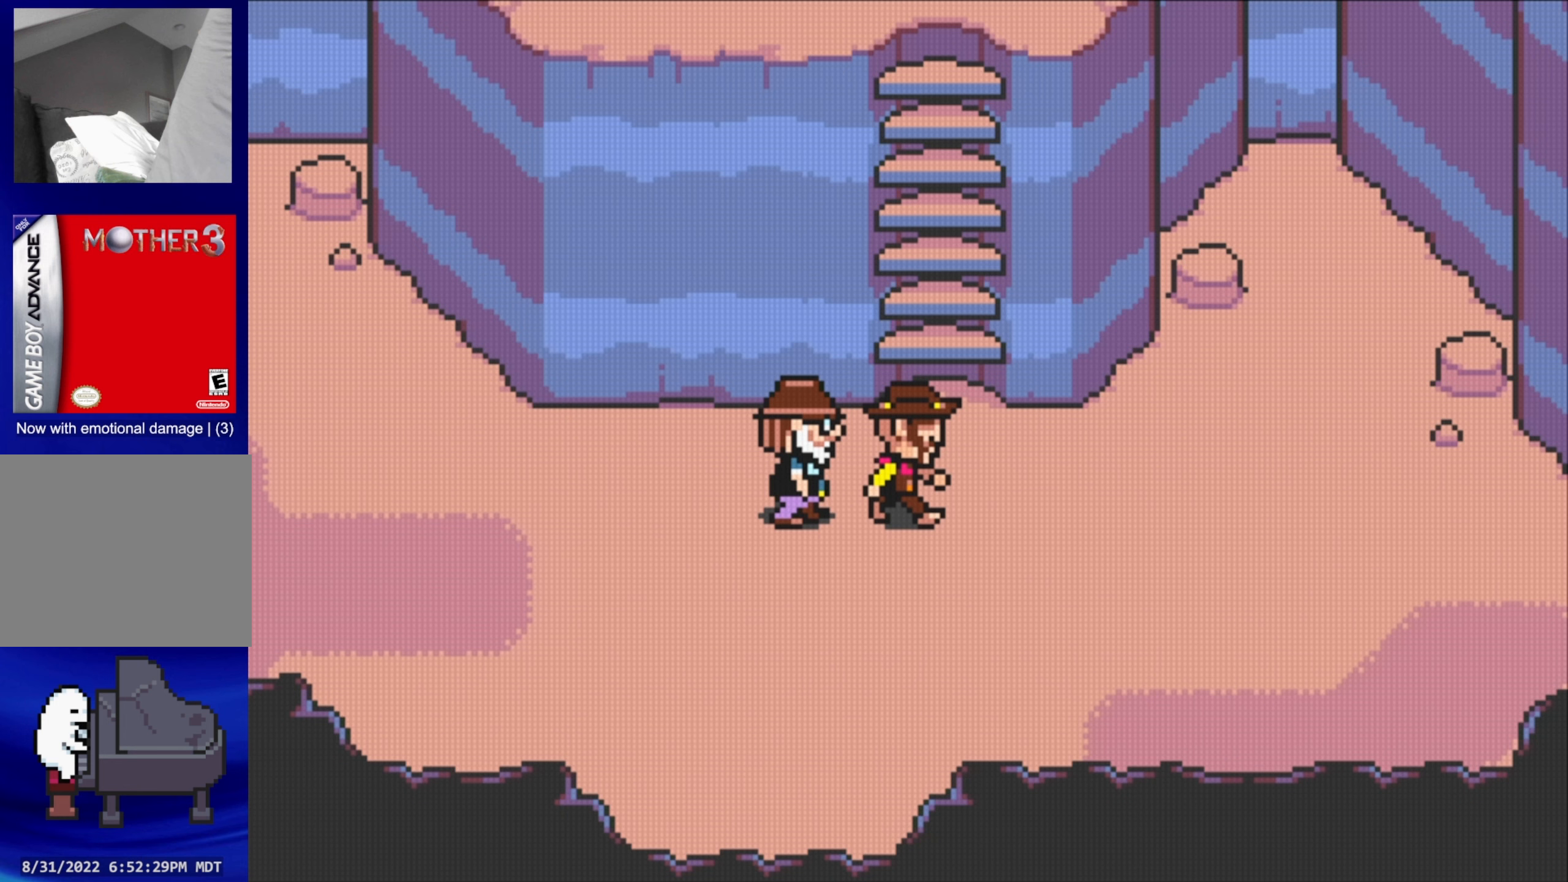
{"buttons": ["DPAD_RIGHT"], "events": []}
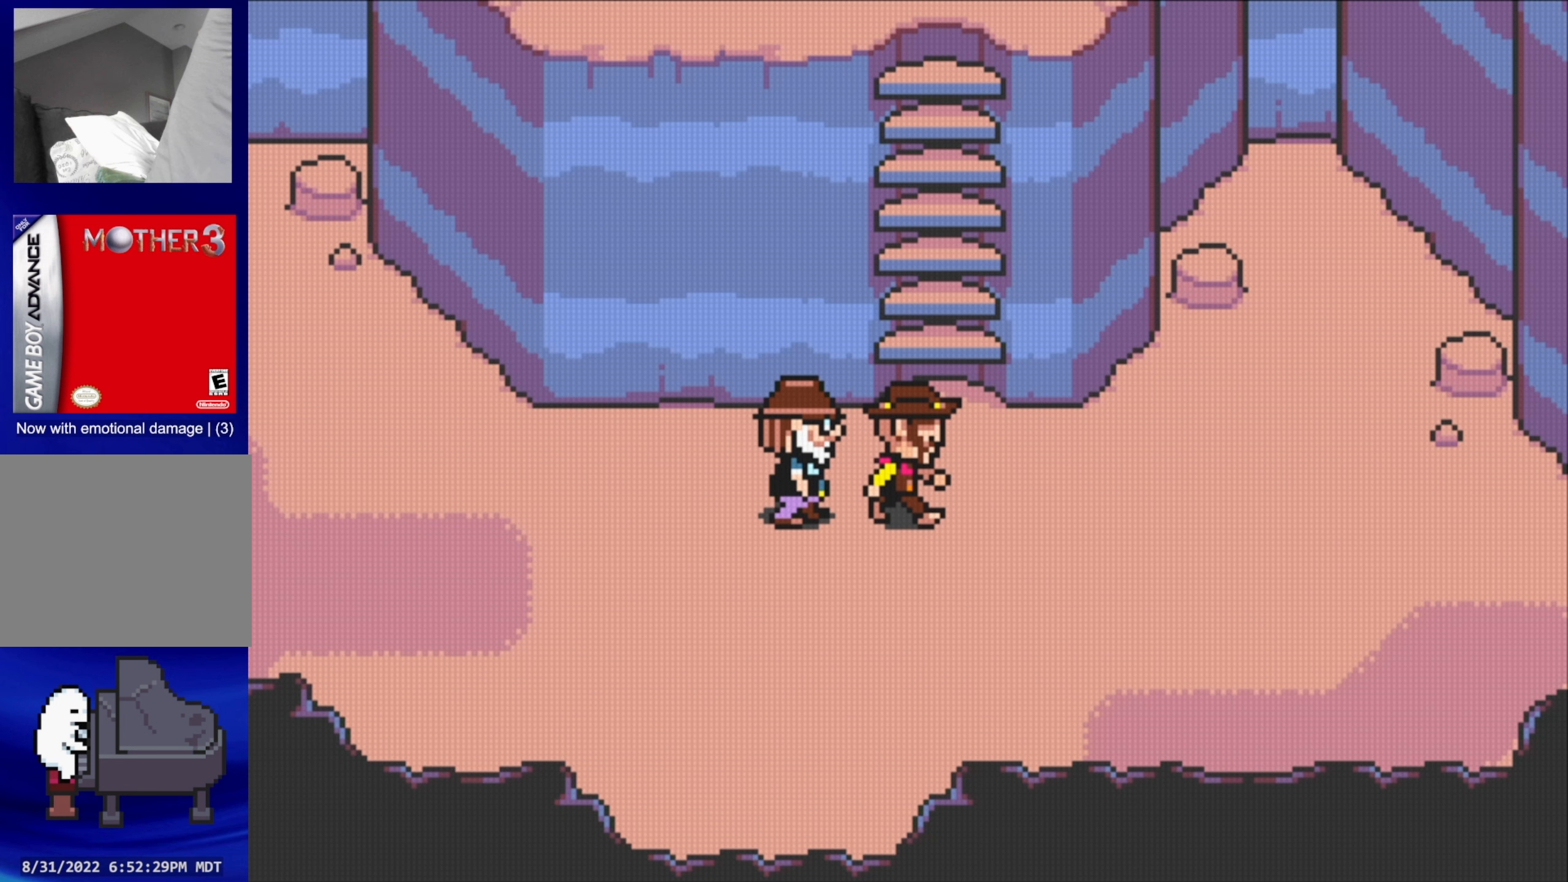
{"buttons": [], "events": [[250, "DPAD_RIGHT", "up"]]}